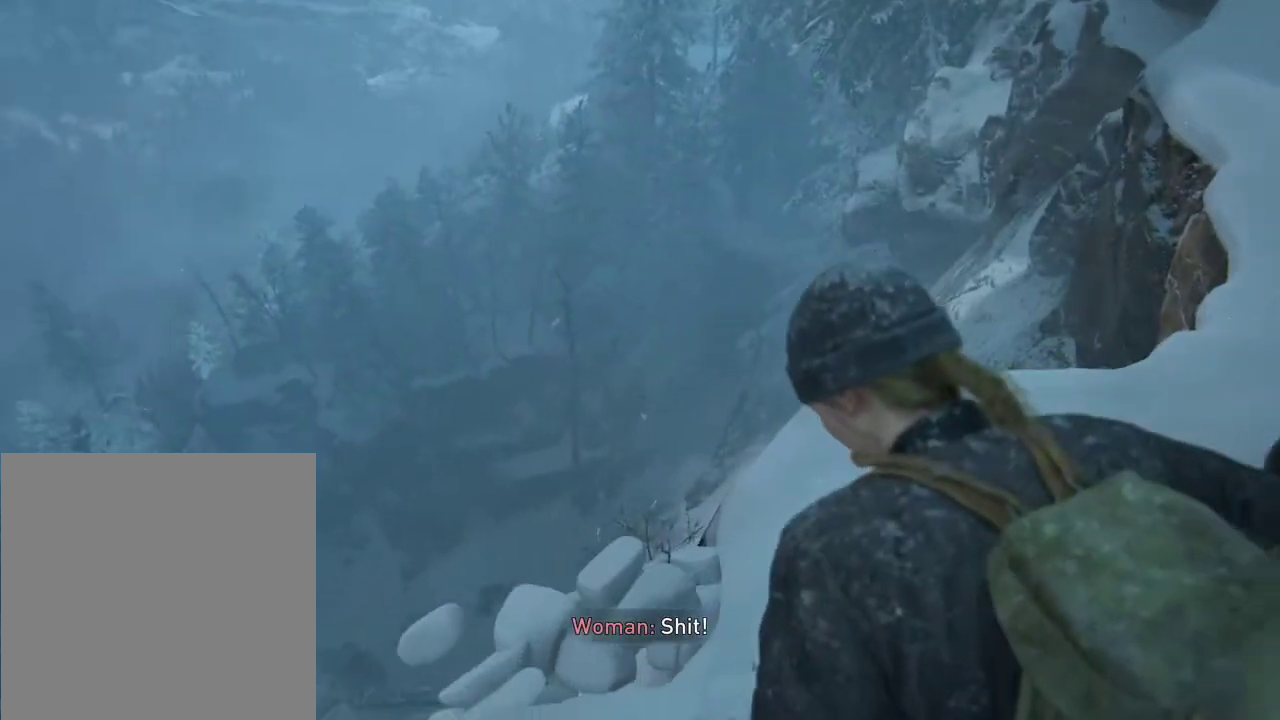
Gameplay with a controller (PlayStation layout); each line is a JSON object with the inputs held at the frame after it (dt_ms = milliseconds from this image to that frame). "events" lists button and stick changes between this image and that frame as [ms after this image, input, new state], when the widget could be followed in between. Not read: L1 L3 R3.
{"dt_ms": 600, "buttons": ["L2"], "left_stick": "up-right", "right_stick": "center", "events": []}
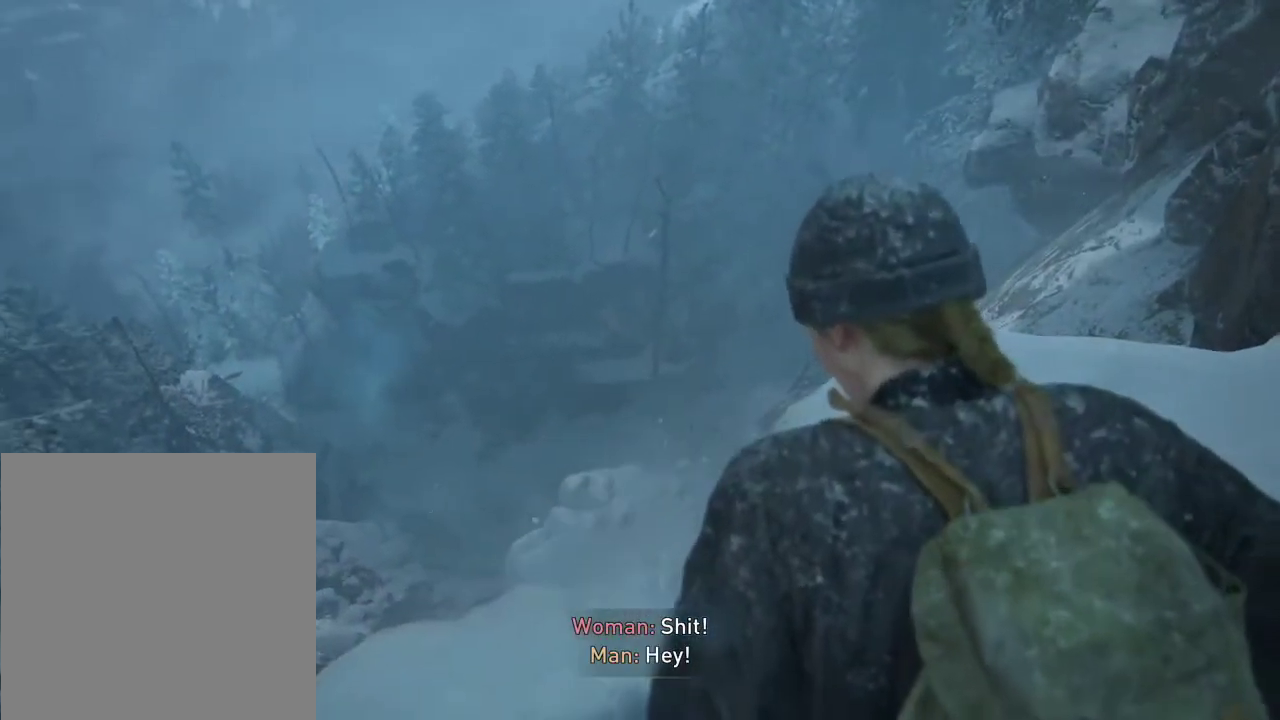
{"dt_ms": 400, "buttons": ["L2"], "left_stick": "up-right", "right_stick": "center", "events": []}
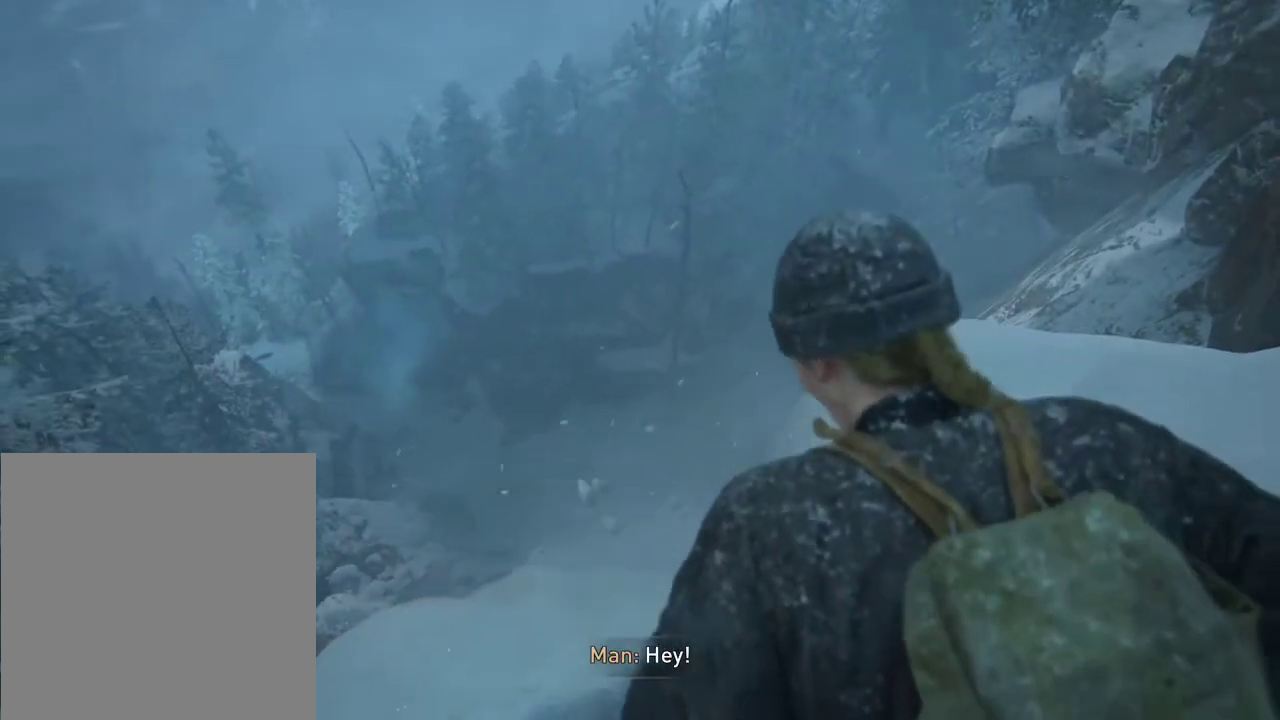
{"dt_ms": 600, "buttons": ["L2"], "left_stick": "up-right", "right_stick": "center"}
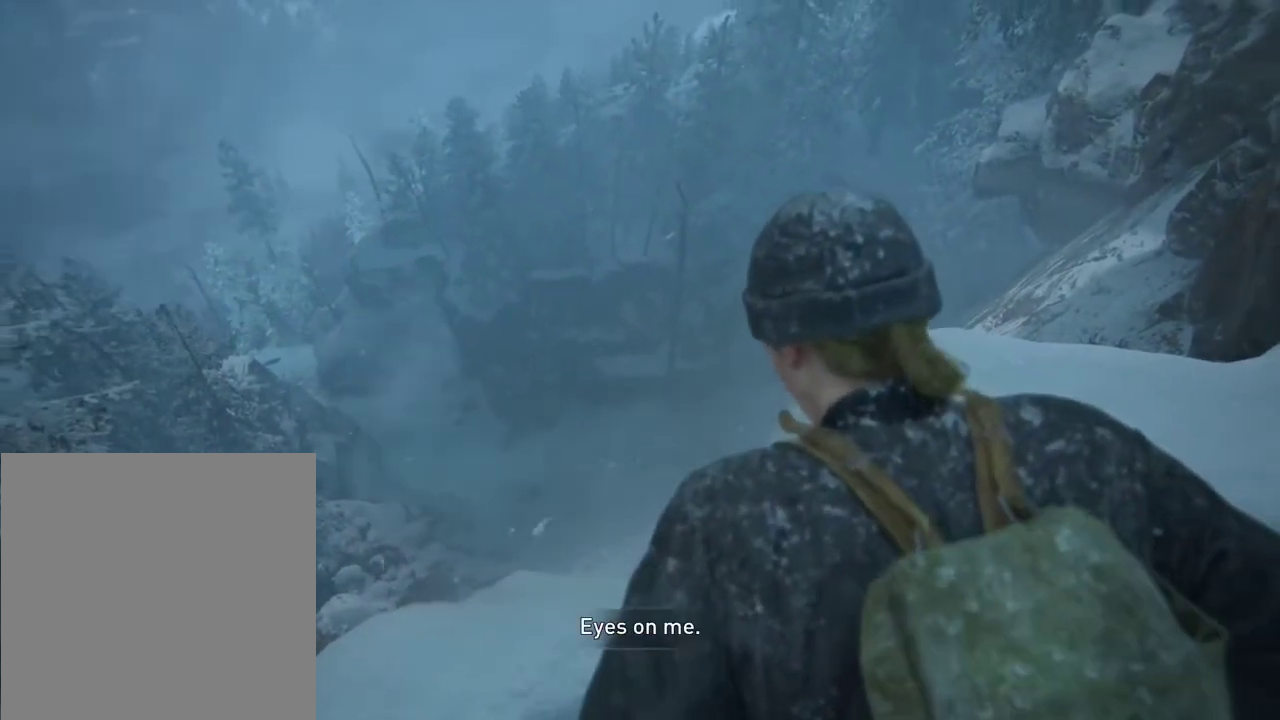
{"dt_ms": 600, "buttons": ["L2"], "left_stick": "up-right", "right_stick": "center"}
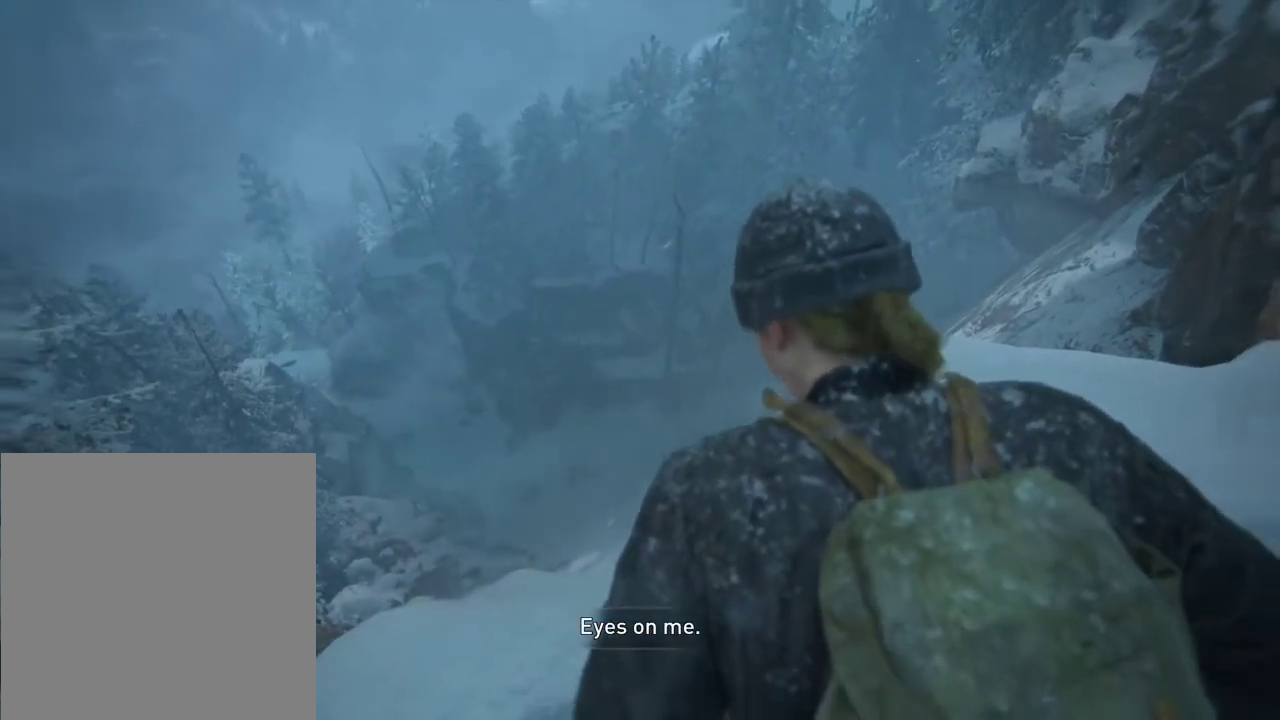
{"dt_ms": 300, "buttons": ["L2"], "left_stick": "up-right", "right_stick": "center"}
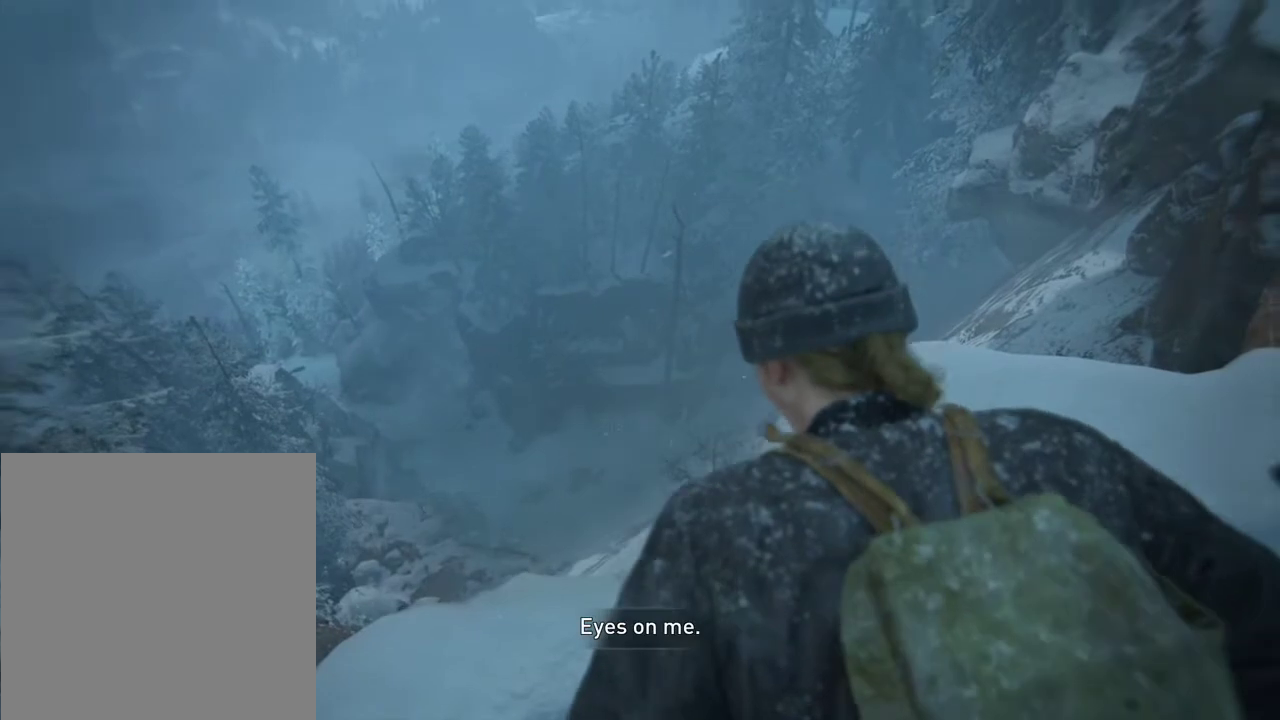
{"dt_ms": 700, "buttons": ["L2"], "left_stick": "up-right", "right_stick": "center"}
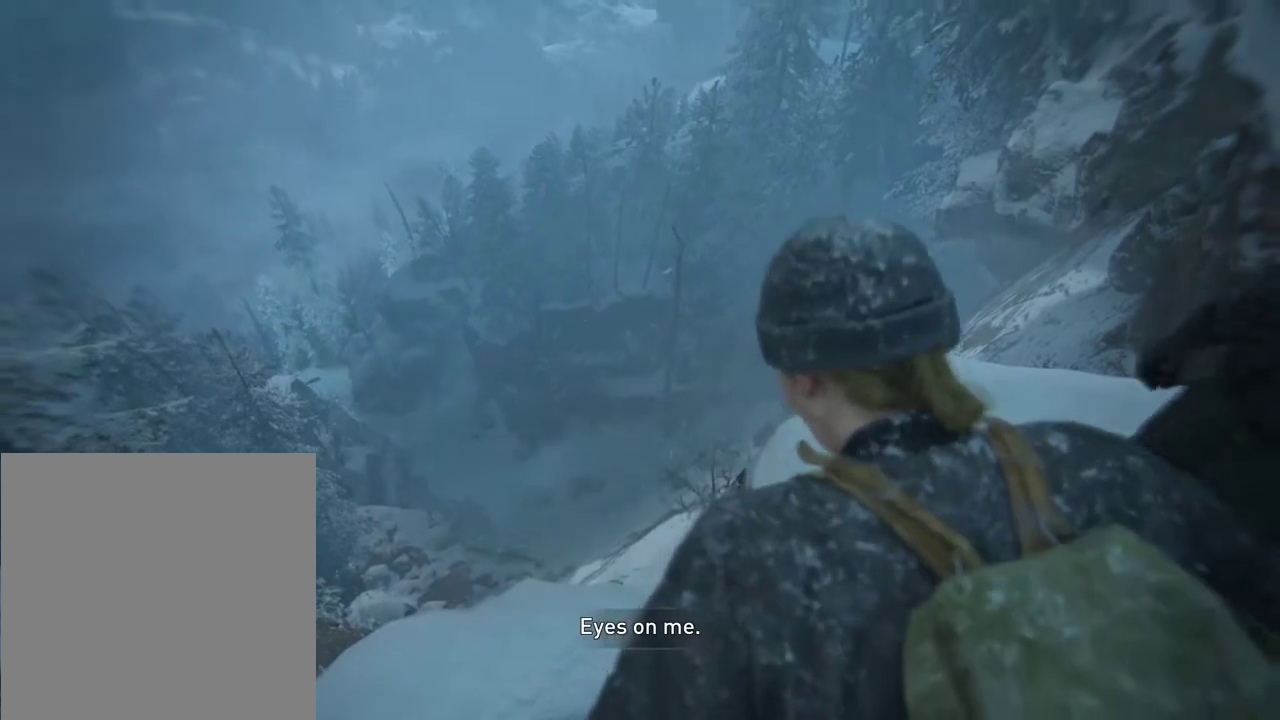
{"dt_ms": 300, "buttons": ["L2"], "left_stick": "up-right", "right_stick": "center"}